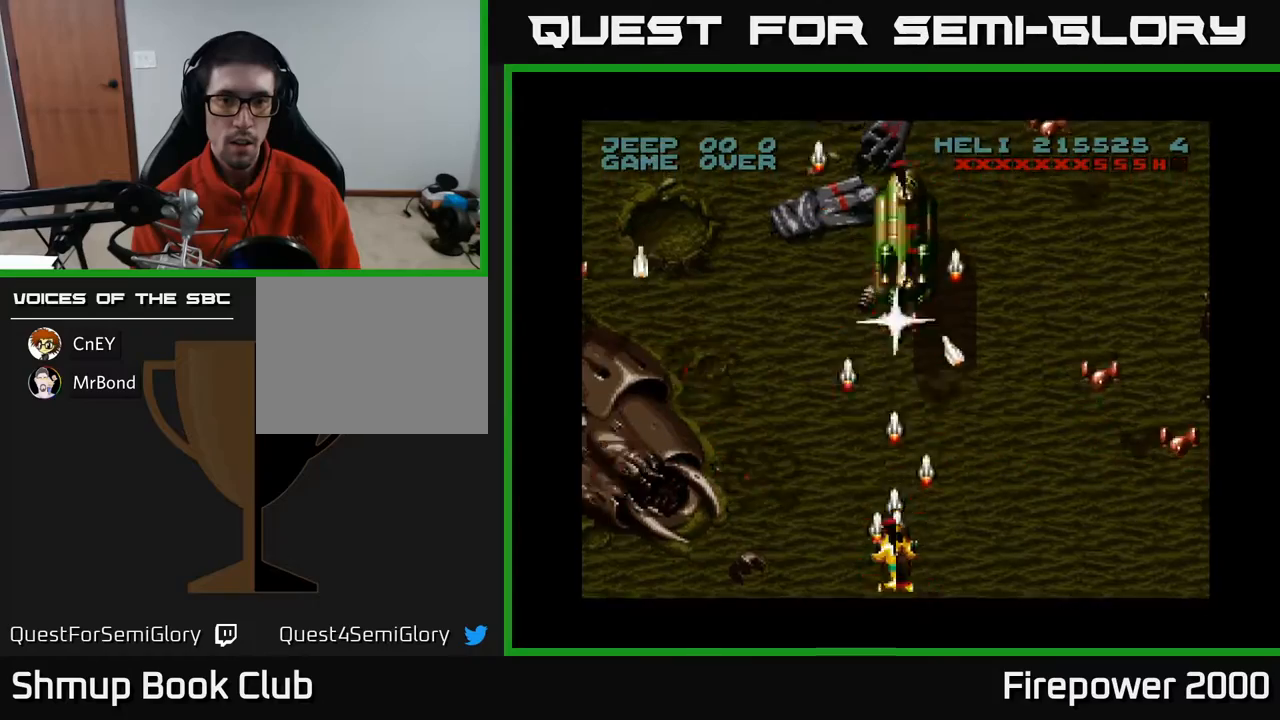
Gameplay with a controller (Xbox layout); each line is a JSON object with the inputs held at the frame after it. "events" lists button and stick changes between this image and that frame as [ms after this image, input, new state], when the widget could be followed in between. Not read: left_stick right_stick.
{"buttons": ["A"], "events": [[83, "DPAD_RIGHT", "up"], [233, "DPAD_UP", "up"]]}
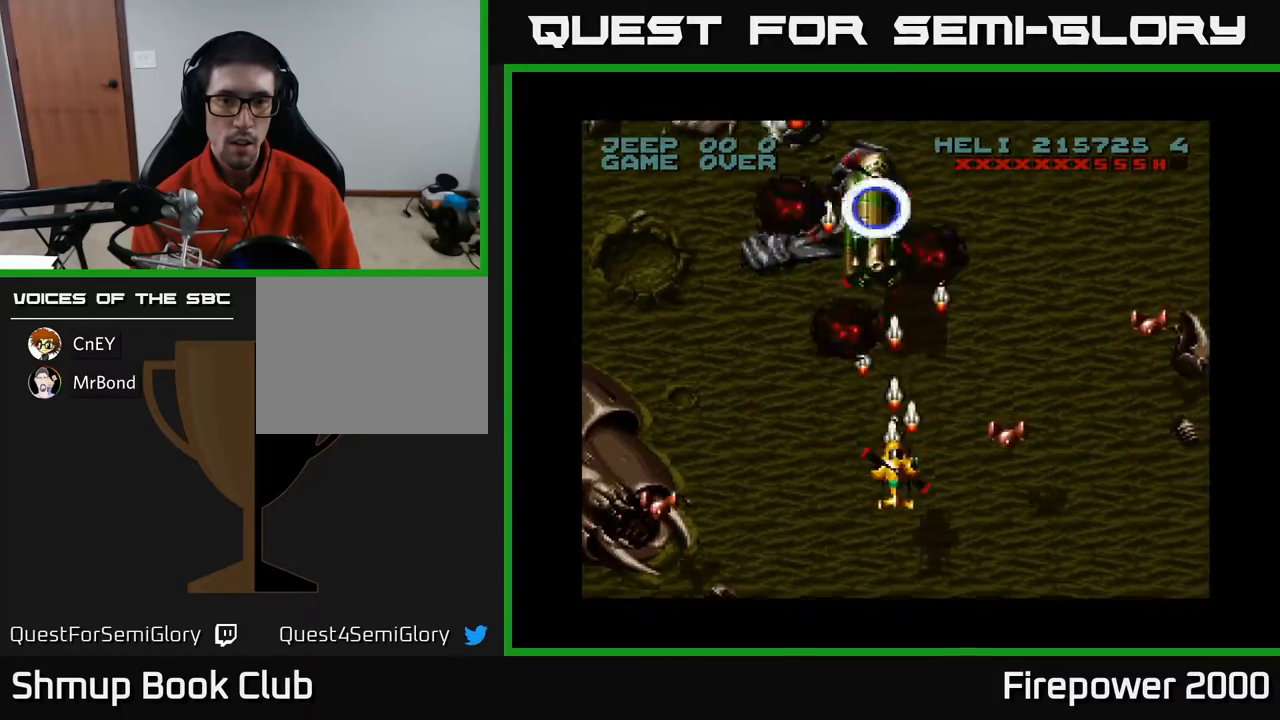
{"buttons": ["A"], "events": [[17, "DPAD_LEFT", "down"], [67, "DPAD_LEFT", "up"]]}
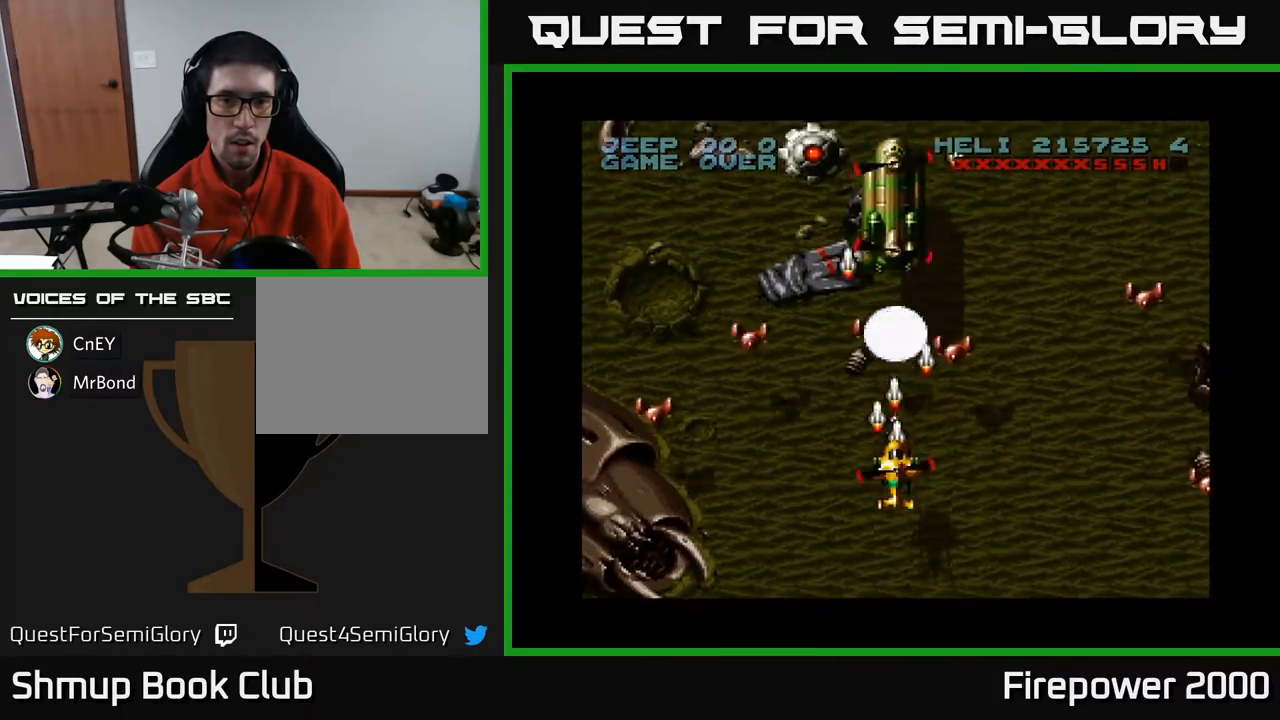
{"buttons": ["A"], "events": [[233, "DPAD_LEFT", "down"], [500, "DPAD_LEFT", "up"]]}
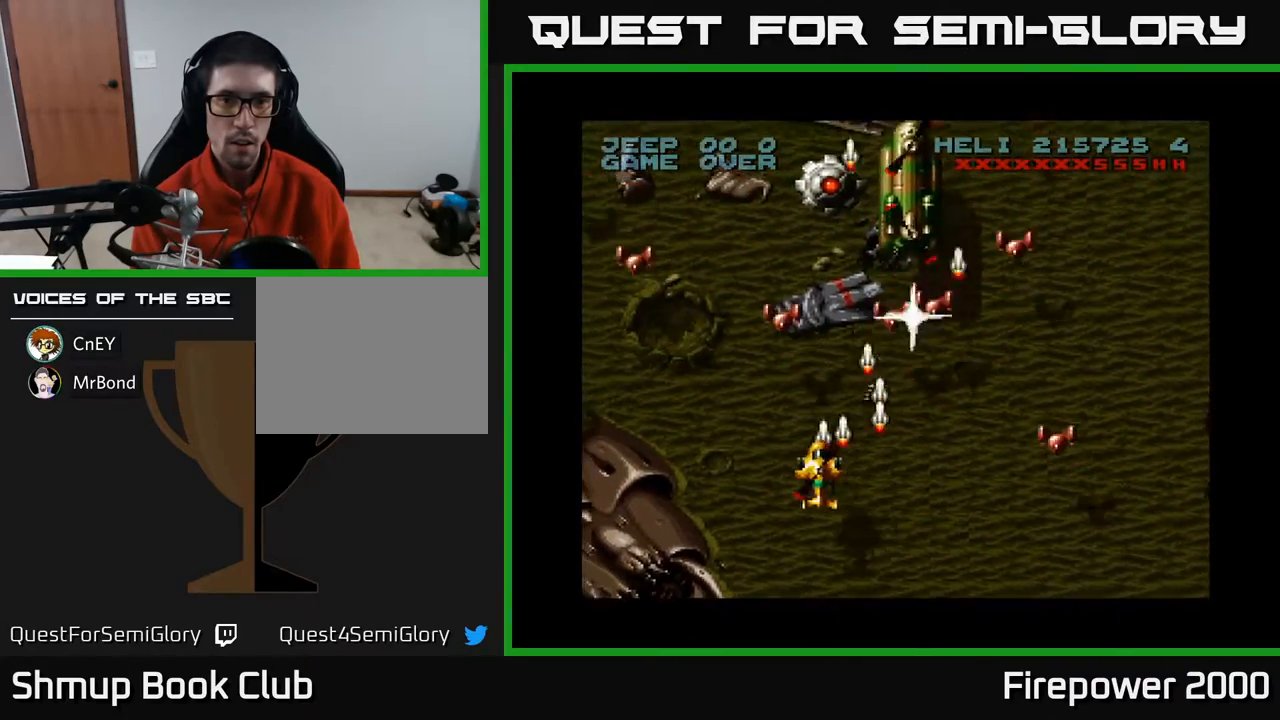
{"buttons": ["A"], "events": [[50, "DPAD_RIGHT", "down"], [117, "DPAD_RIGHT", "up"]]}
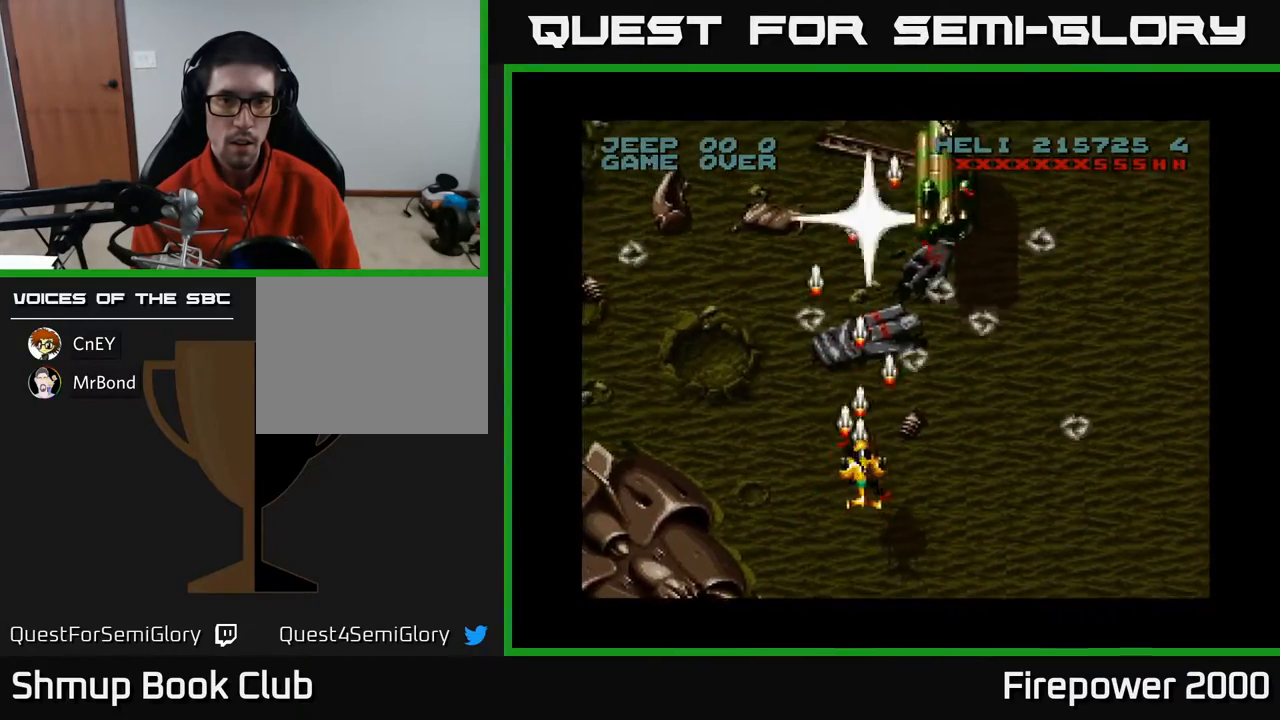
{"buttons": ["A", "DPAD_RIGHT"], "events": [[300, "DPAD_RIGHT", "down"]]}
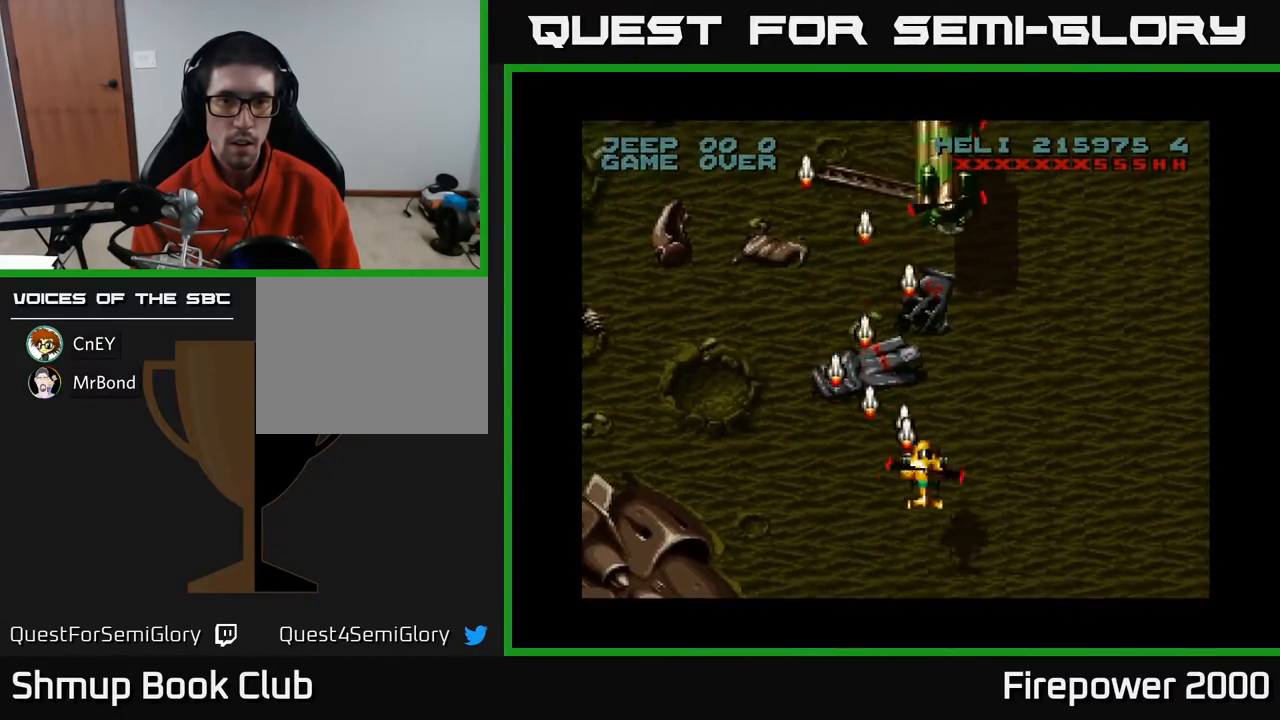
{"buttons": ["A"], "events": [[50, "DPAD_RIGHT", "up"], [50, "DPAD_UP", "down"], [200, "DPAD_UP", "up"]]}
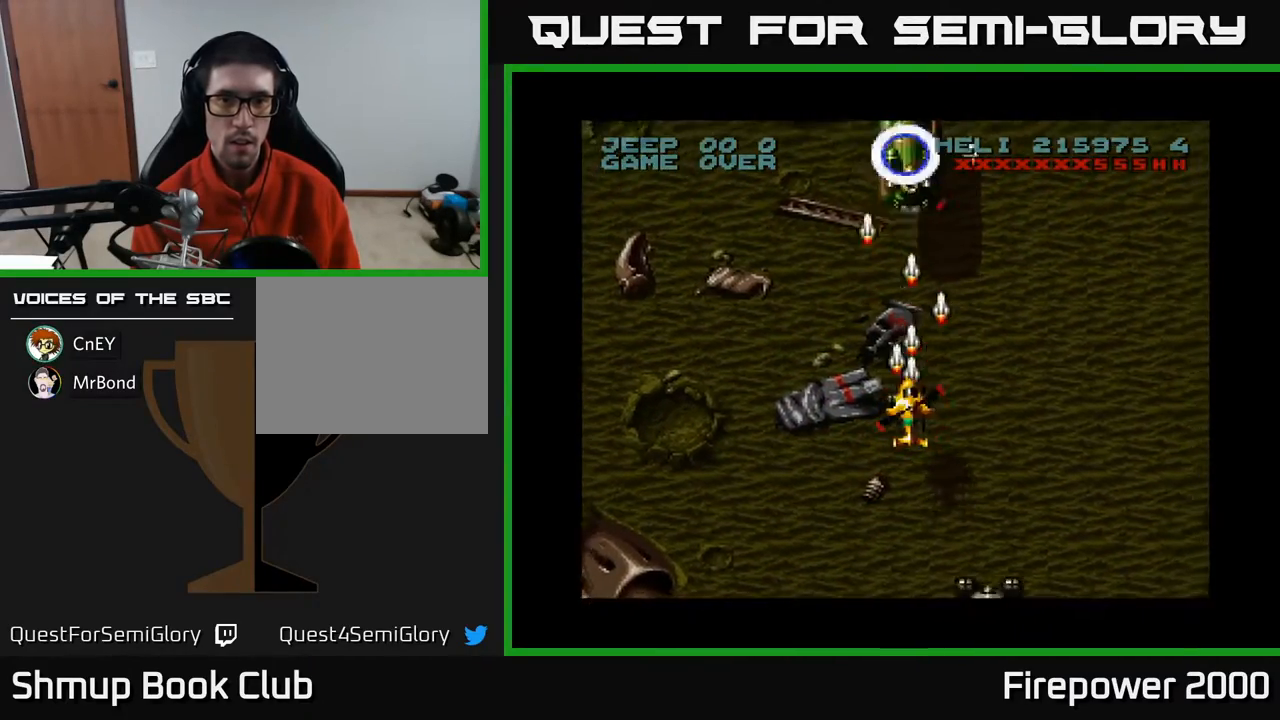
{"buttons": ["A"], "events": []}
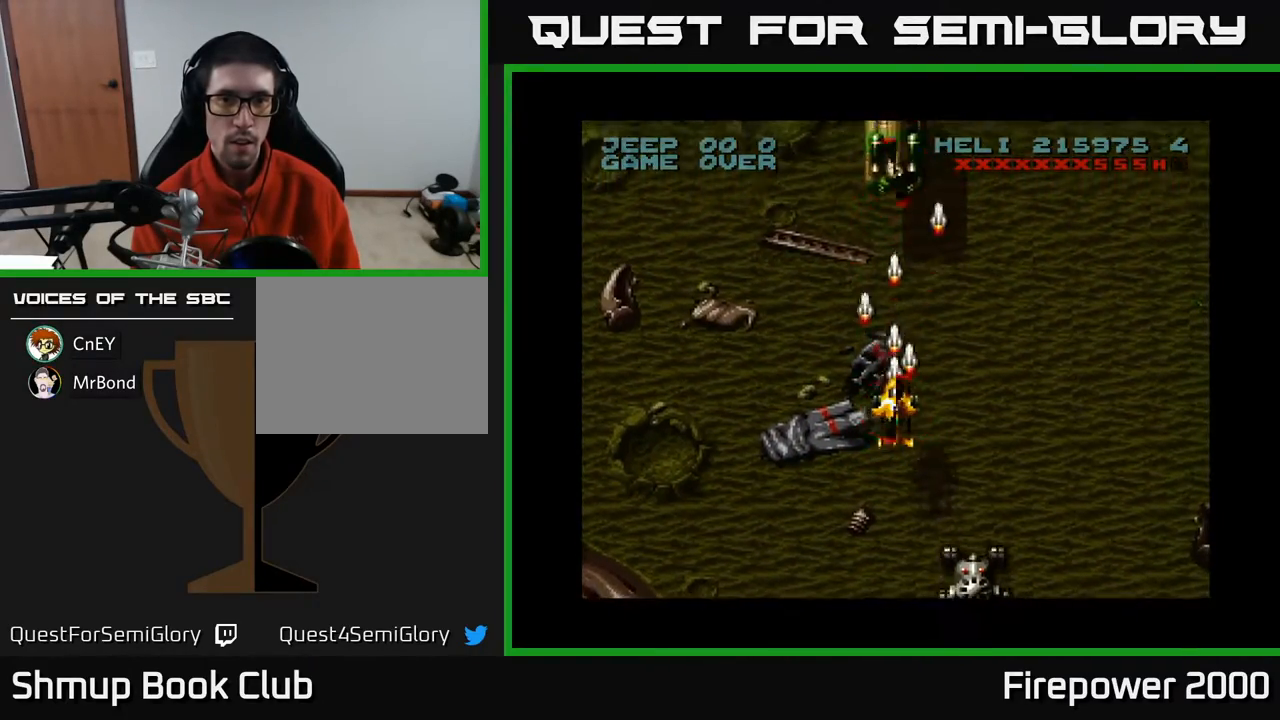
{"buttons": ["A", "DPAD_UP"], "events": [[33, "DPAD_UP", "down"]]}
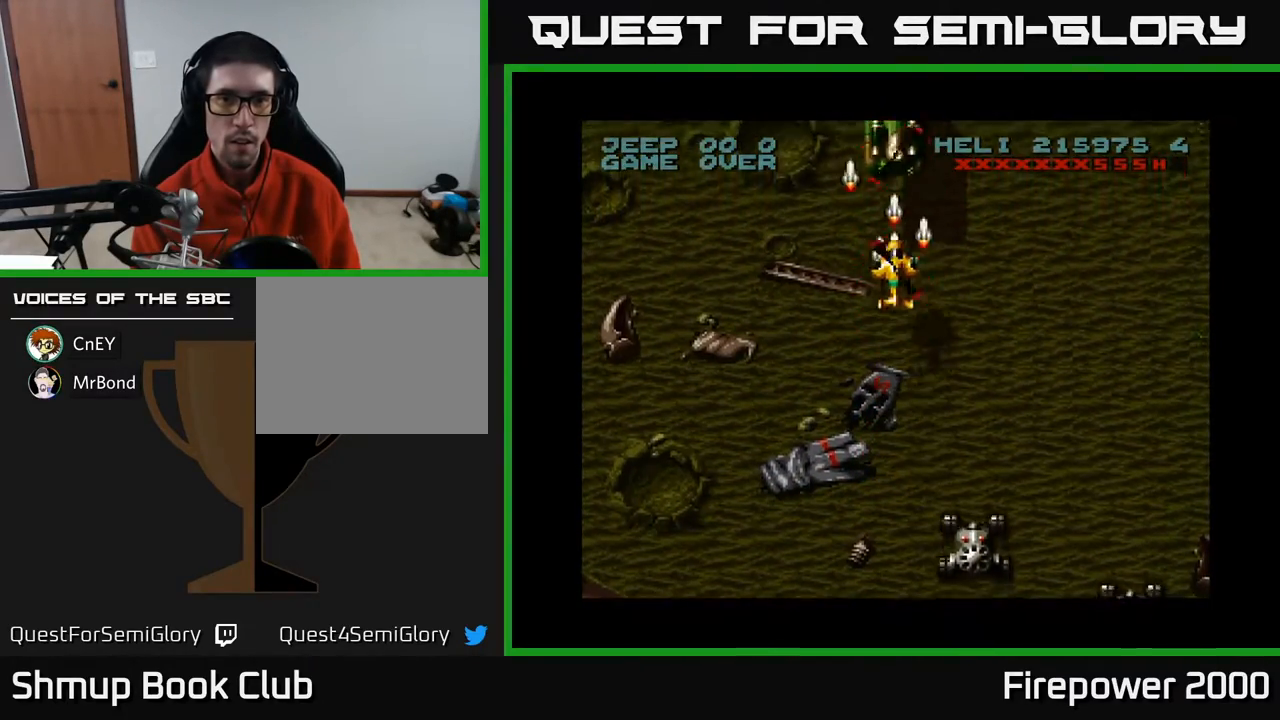
{"buttons": ["A"], "events": [[33, "DPAD_UP", "up"], [333, "DPAD_UP", "down"], [400, "DPAD_UP", "up"]]}
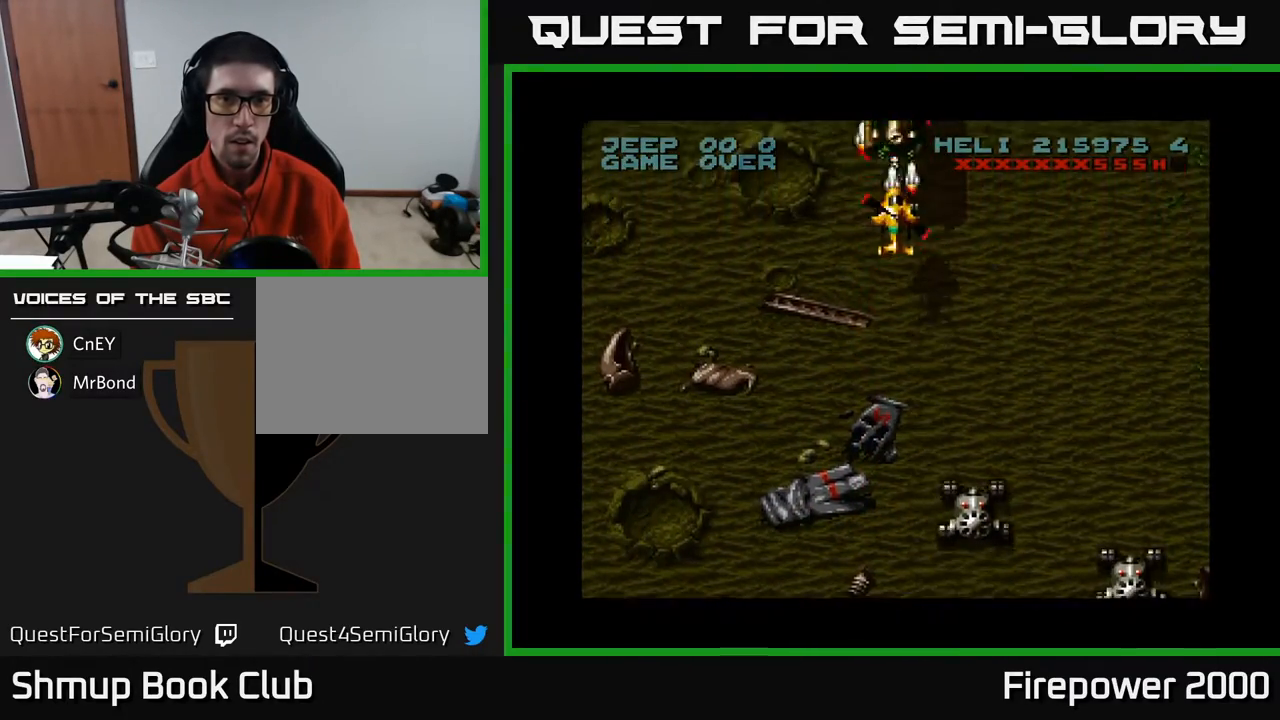
{"buttons": ["A", "DPAD_DOWN"], "events": [[83, "DPAD_DOWN", "down"]]}
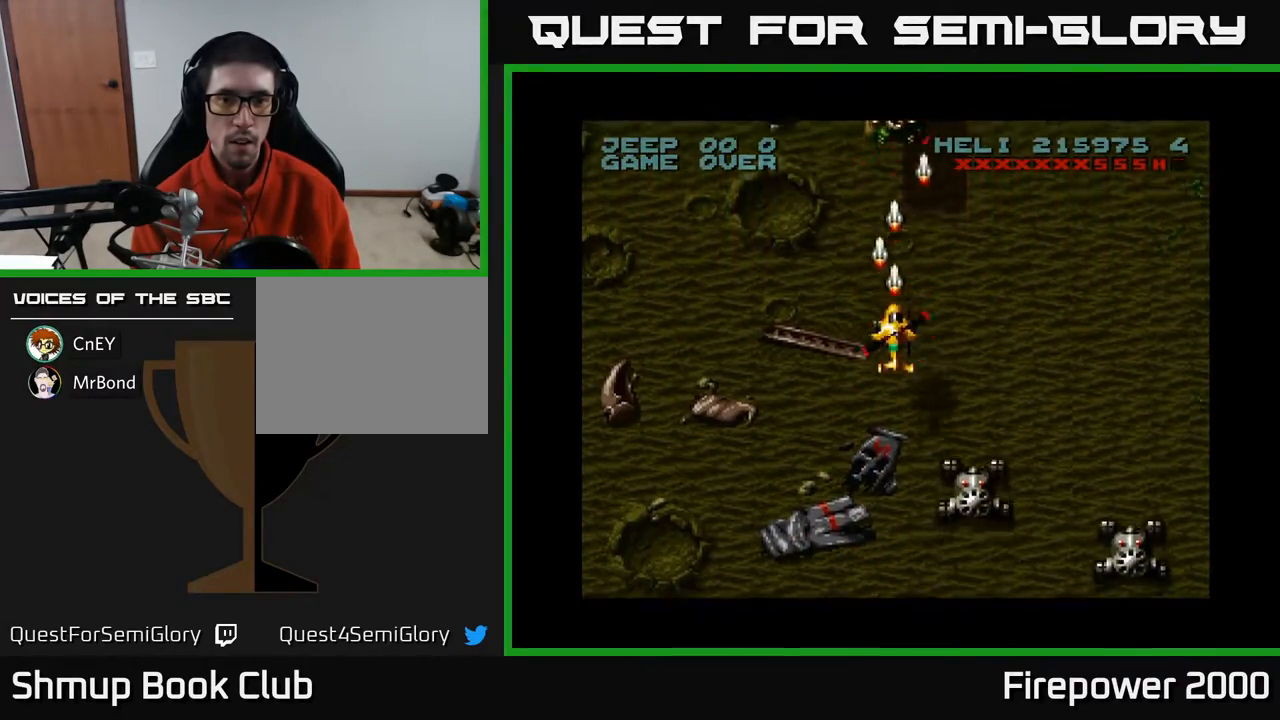
{"buttons": ["A", "DPAD_DOWN", "DPAD_RIGHT"], "events": [[367, "DPAD_RIGHT", "down"]]}
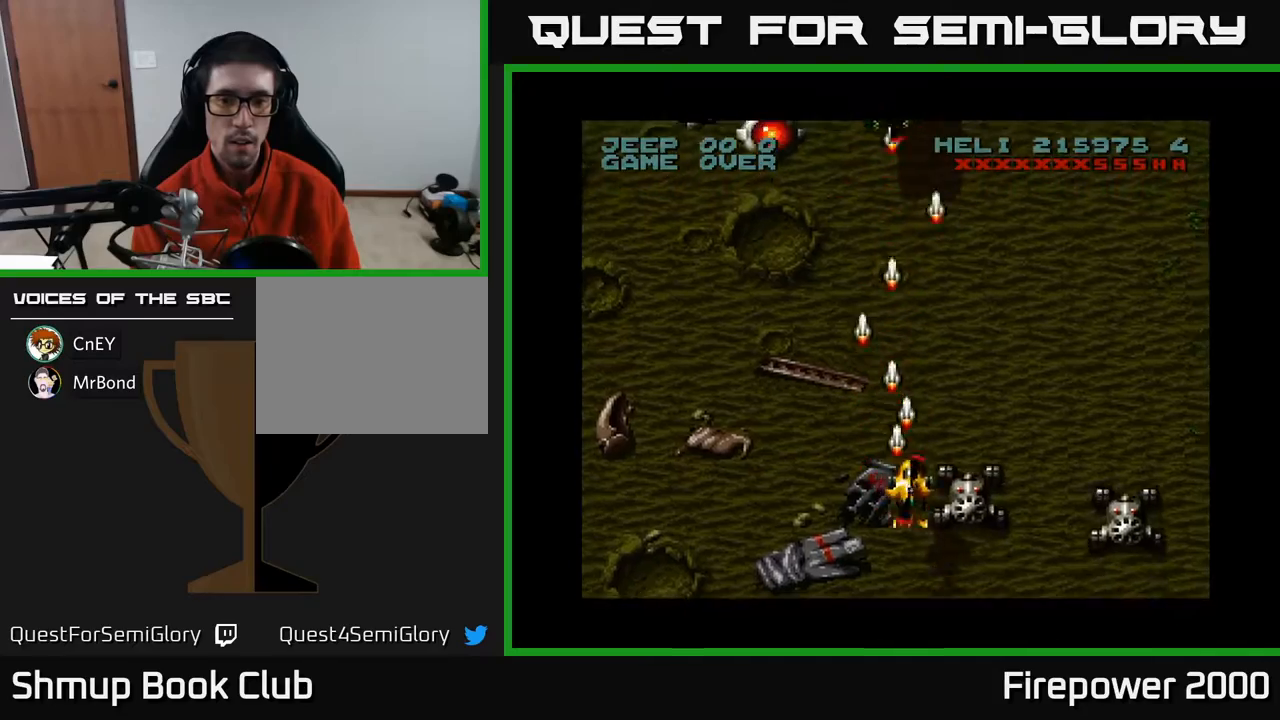
{"buttons": ["A", "DPAD_RIGHT"], "events": [[200, "DPAD_RIGHT", "up"], [217, "DPAD_LEFT", "down"], [283, "DPAD_LEFT", "up"], [333, "DPAD_DOWN", "up"], [483, "DPAD_RIGHT", "down"]]}
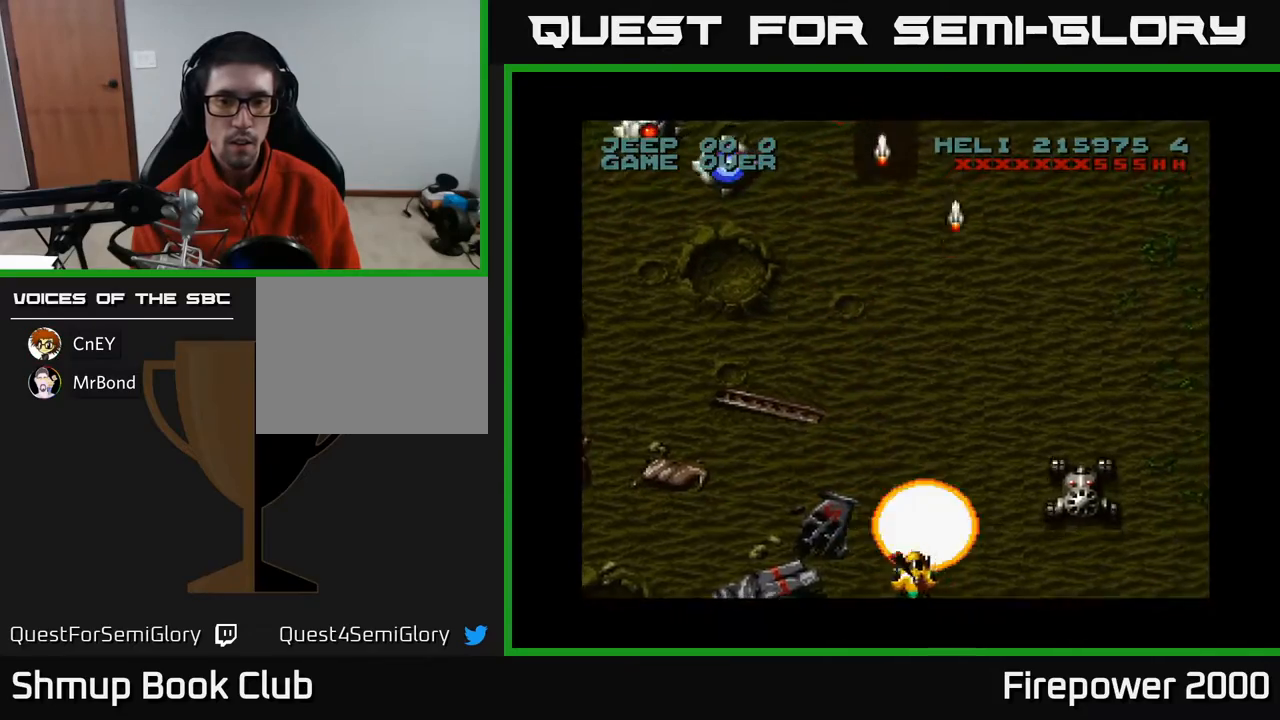
{"buttons": ["A"], "events": [[417, "DPAD_RIGHT", "up"]]}
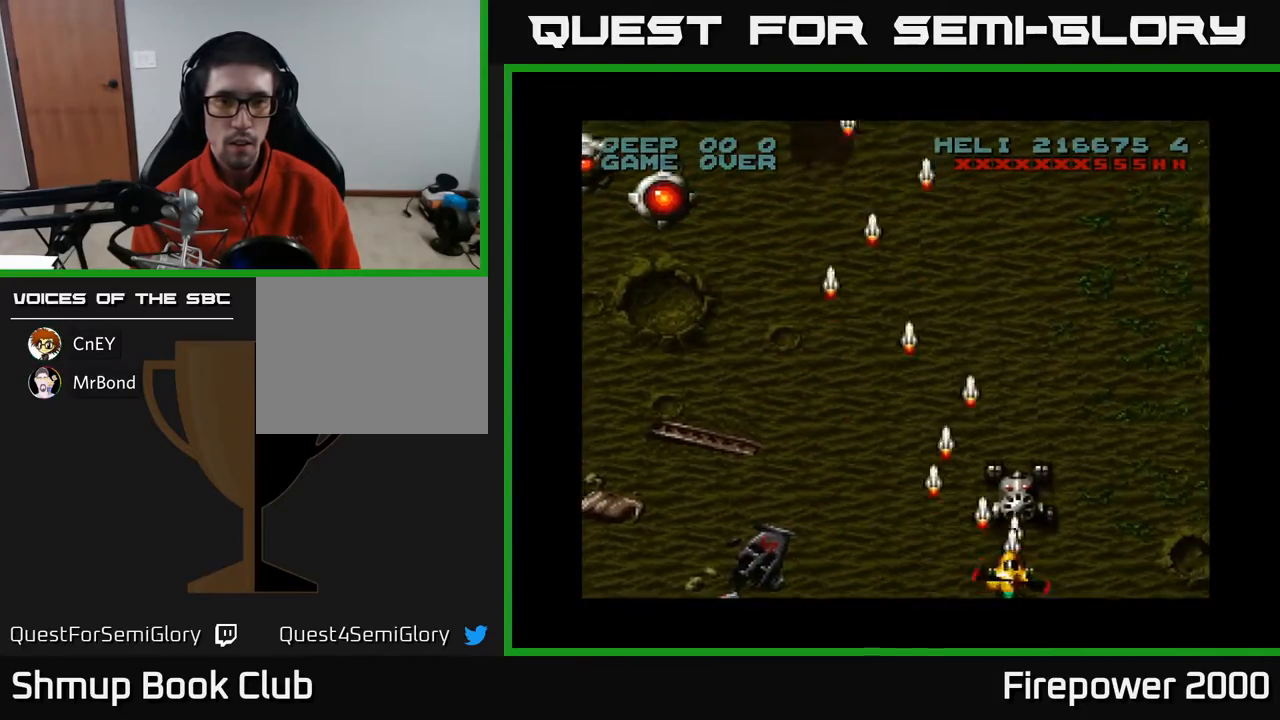
{"buttons": ["A", "DPAD_LEFT"], "events": [[450, "DPAD_LEFT", "down"], [450, "DPAD_UP", "down"], [483, "DPAD_UP", "up"]]}
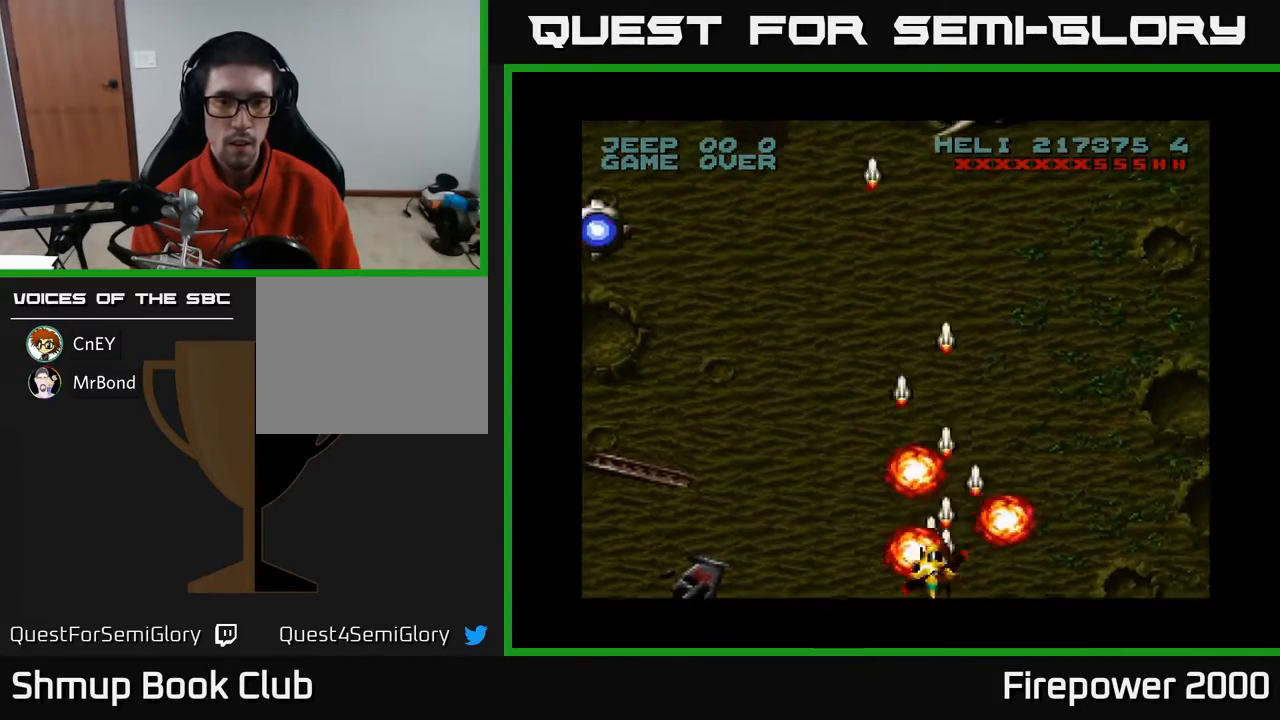
{"buttons": ["A", "DPAD_UP", "DPAD_LEFT"], "events": [[383, "DPAD_UP", "down"]]}
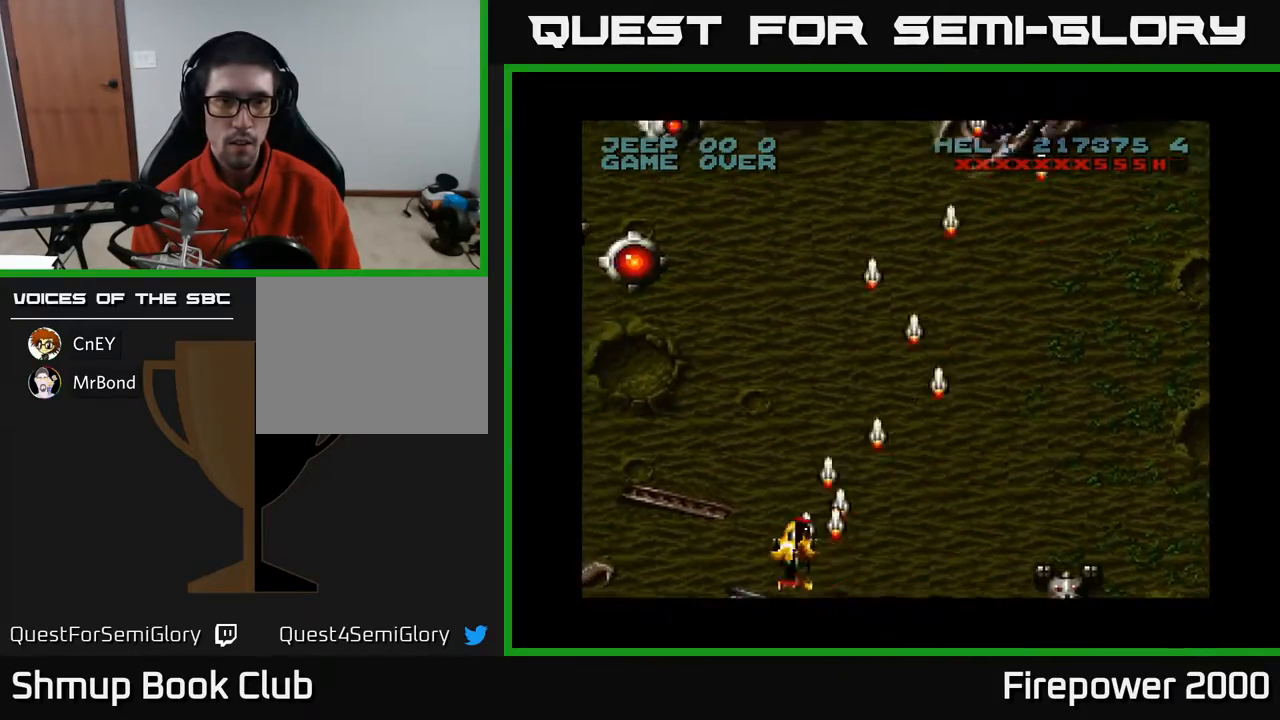
{"buttons": ["A", "DPAD_UP"], "events": [[500, "DPAD_LEFT", "up"]]}
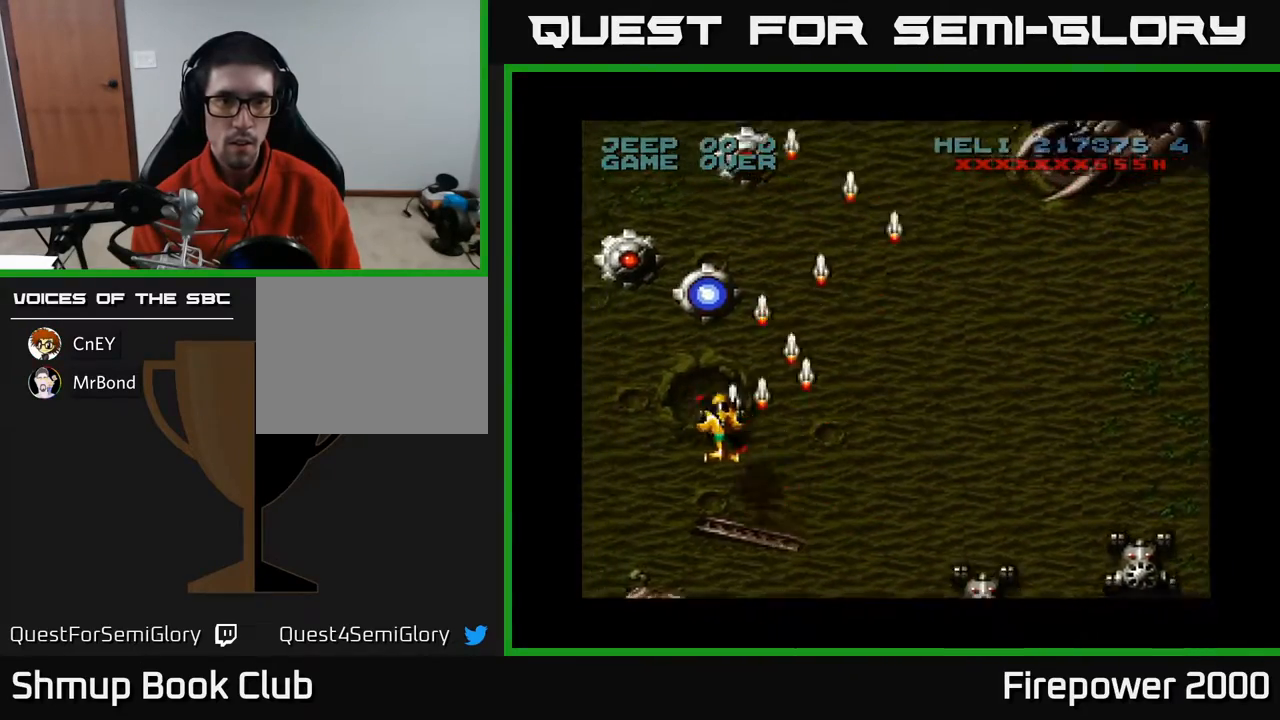
{"buttons": ["A", "DPAD_DOWN", "DPAD_LEFT"], "events": [[433, "DPAD_UP", "up"], [467, "DPAD_DOWN", "down"], [500, "DPAD_LEFT", "down"]]}
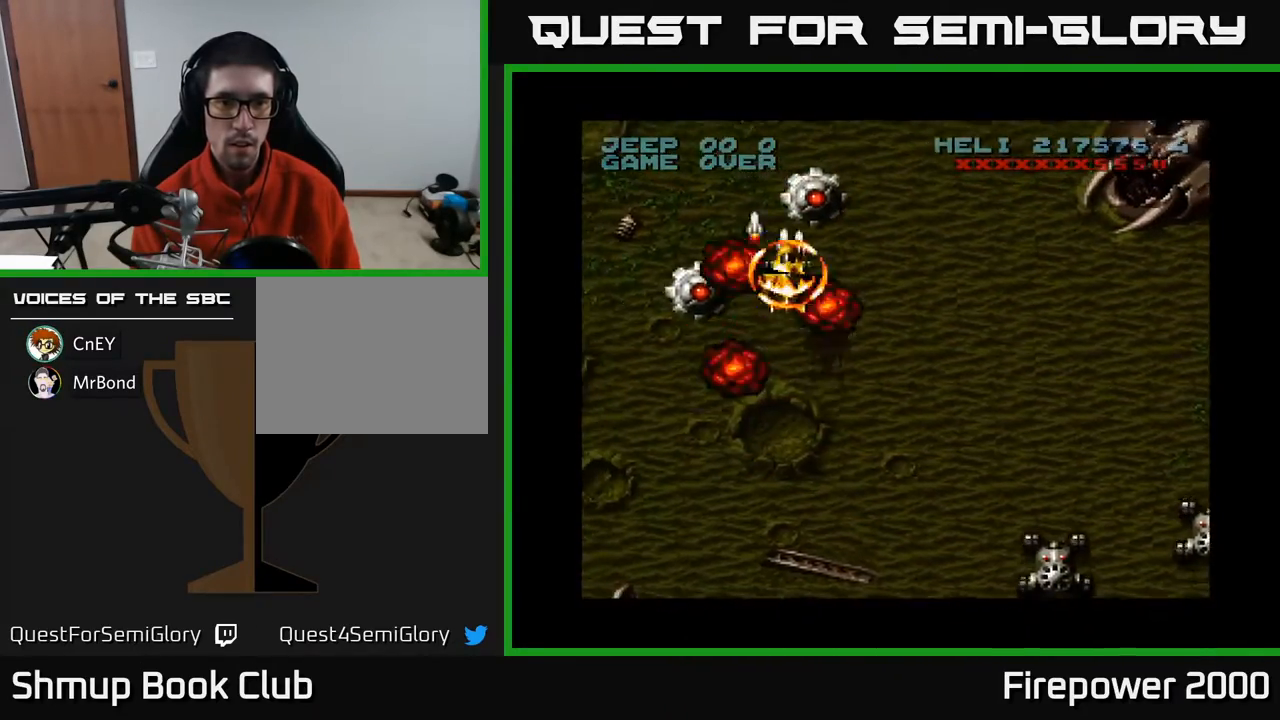
{"buttons": ["A", "DPAD_RIGHT"], "events": [[350, "DPAD_DOWN", "up"], [350, "DPAD_LEFT", "up"], [350, "DPAD_RIGHT", "down"]]}
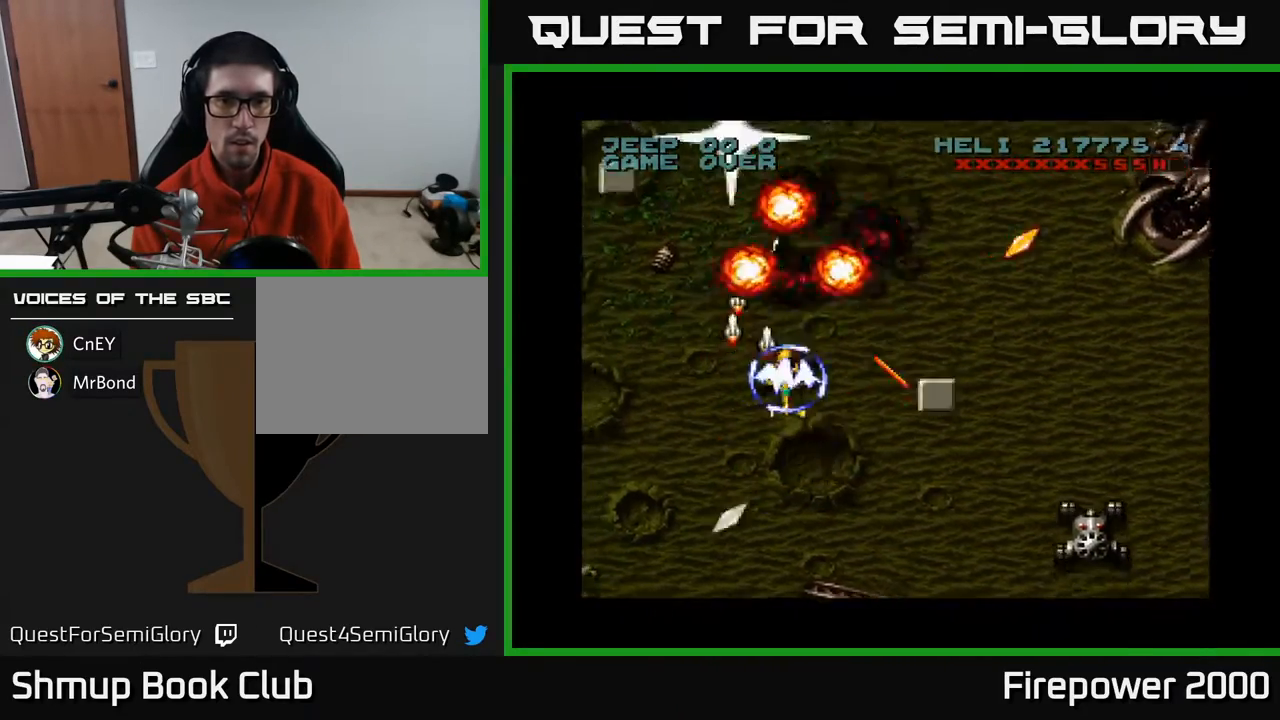
{"buttons": ["A", "DPAD_DOWN", "DPAD_RIGHT"], "events": [[17, "DPAD_DOWN", "down"]]}
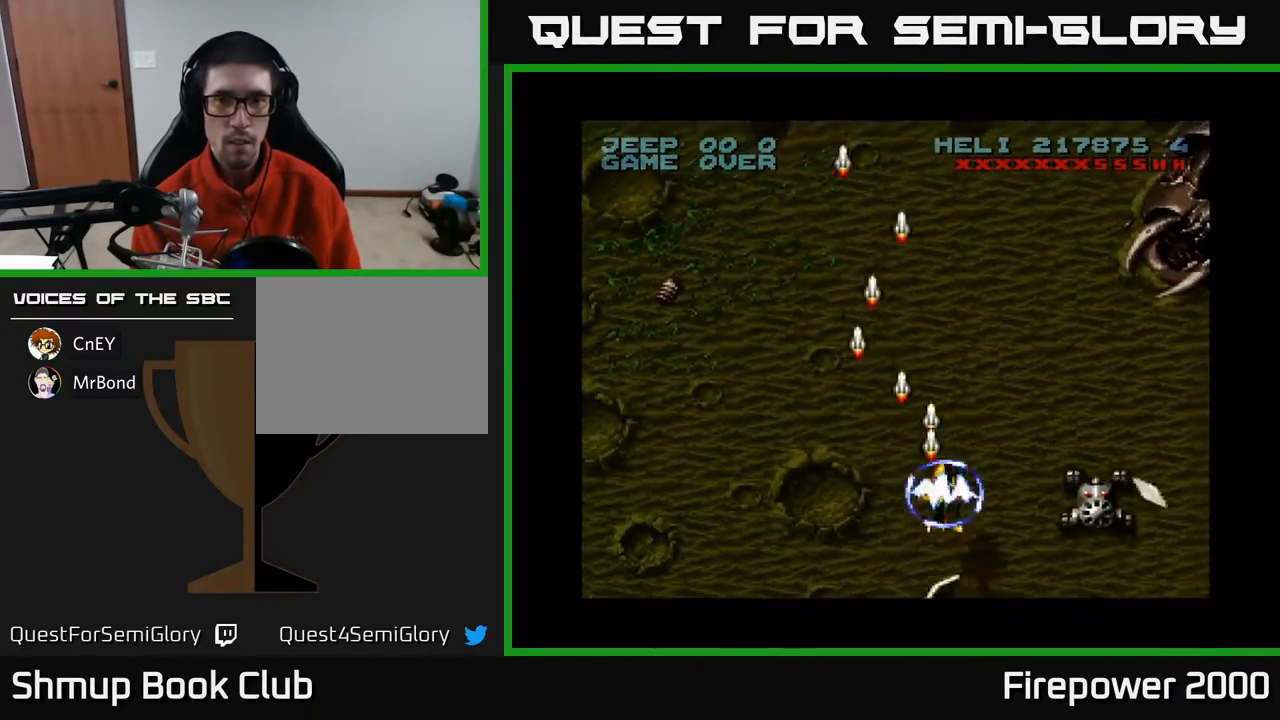
{"buttons": ["A"], "events": [[233, "DPAD_DOWN", "up"], [483, "DPAD_RIGHT", "up"]]}
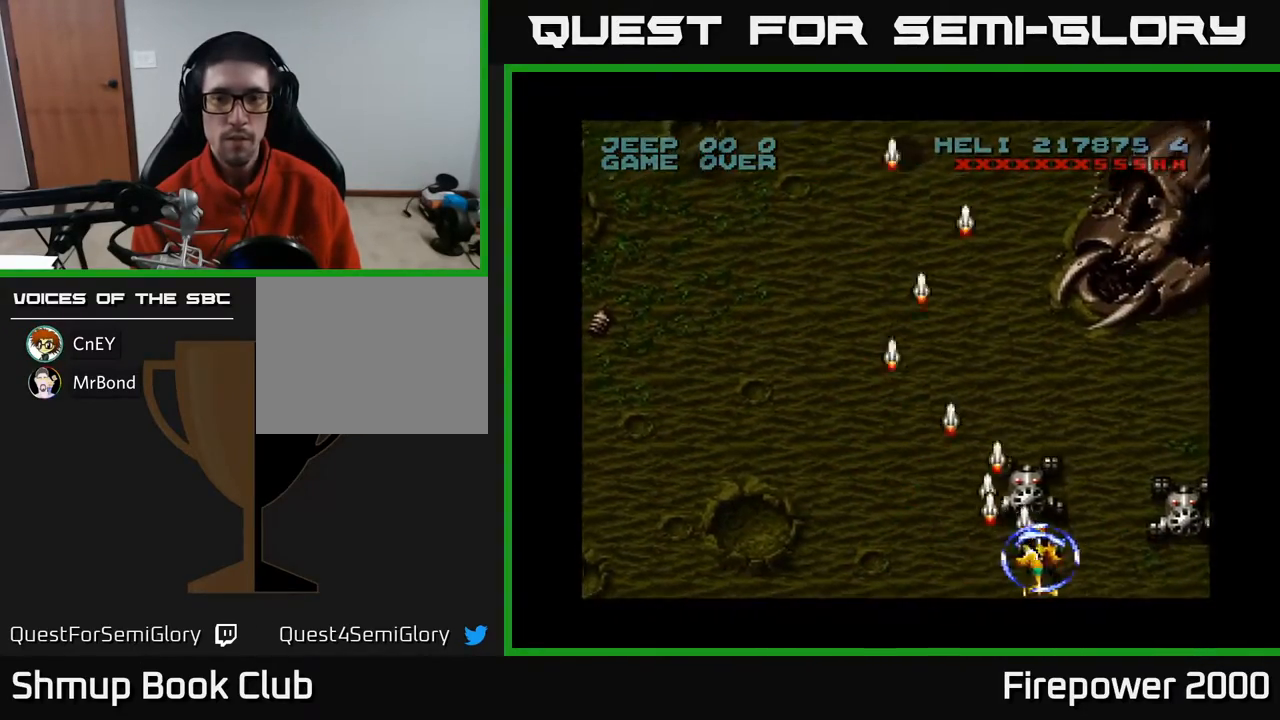
{"buttons": ["A", "DPAD_DOWN", "DPAD_RIGHT"], "events": [[283, "DPAD_DOWN", "down"], [283, "DPAD_RIGHT", "down"]]}
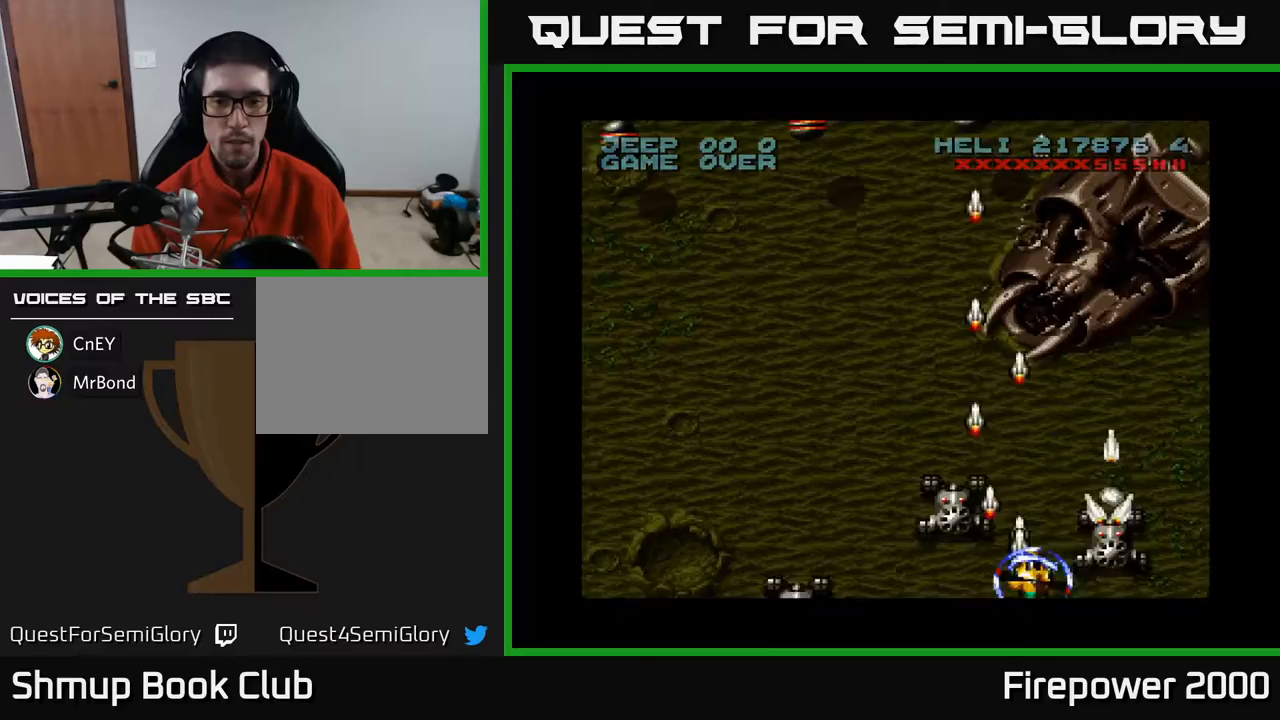
{"buttons": ["A", "DPAD_DOWN", "DPAD_LEFT"], "events": [[150, "DPAD_DOWN", "up"], [233, "DPAD_DOWN", "down"], [283, "DPAD_RIGHT", "up"], [300, "DPAD_LEFT", "down"]]}
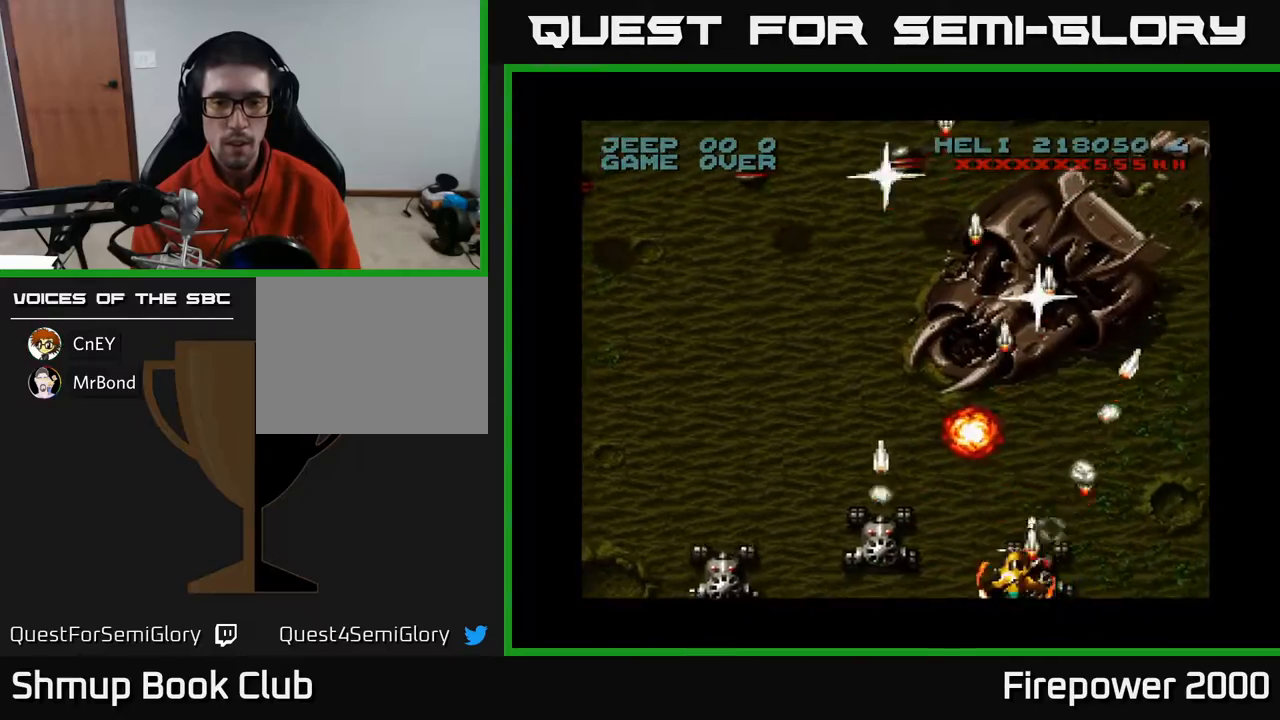
{"buttons": ["A", "DPAD_LEFT"], "events": [[67, "DPAD_DOWN", "up"]]}
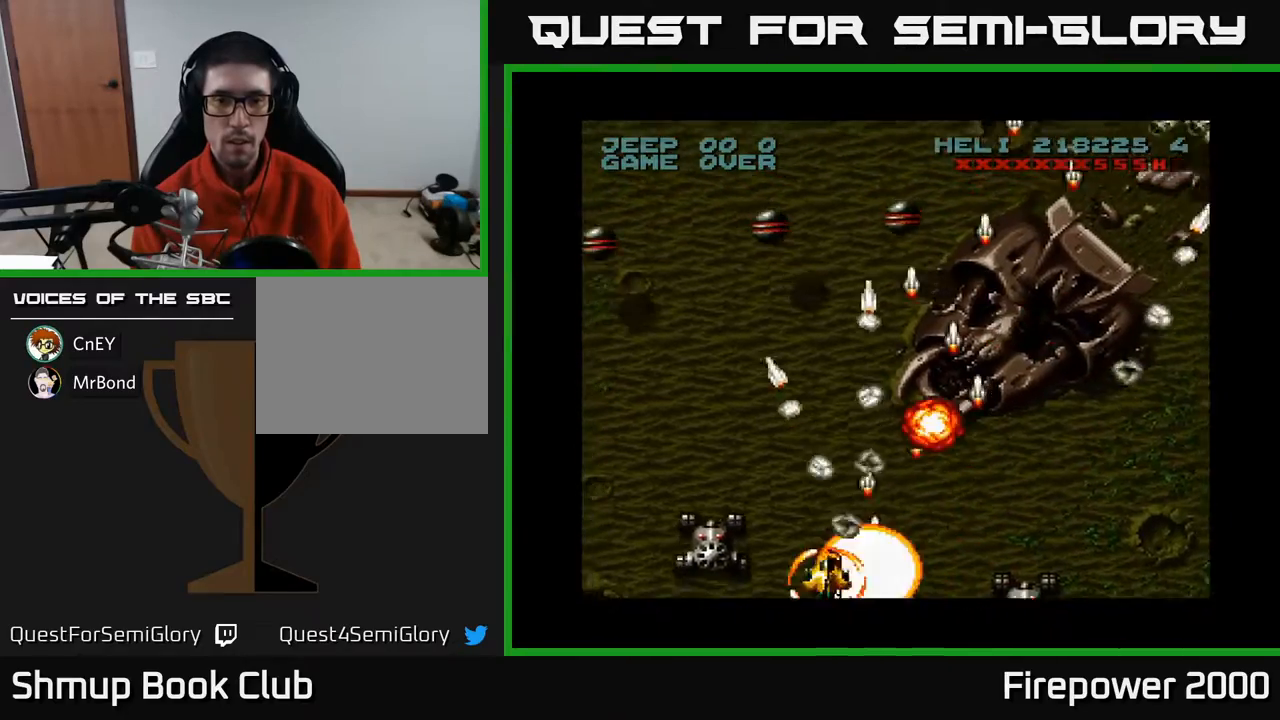
{"buttons": ["A", "DPAD_UP", "DPAD_LEFT"], "events": [[283, "DPAD_UP", "down"], [317, "DPAD_LEFT", "up"], [383, "DPAD_LEFT", "down"]]}
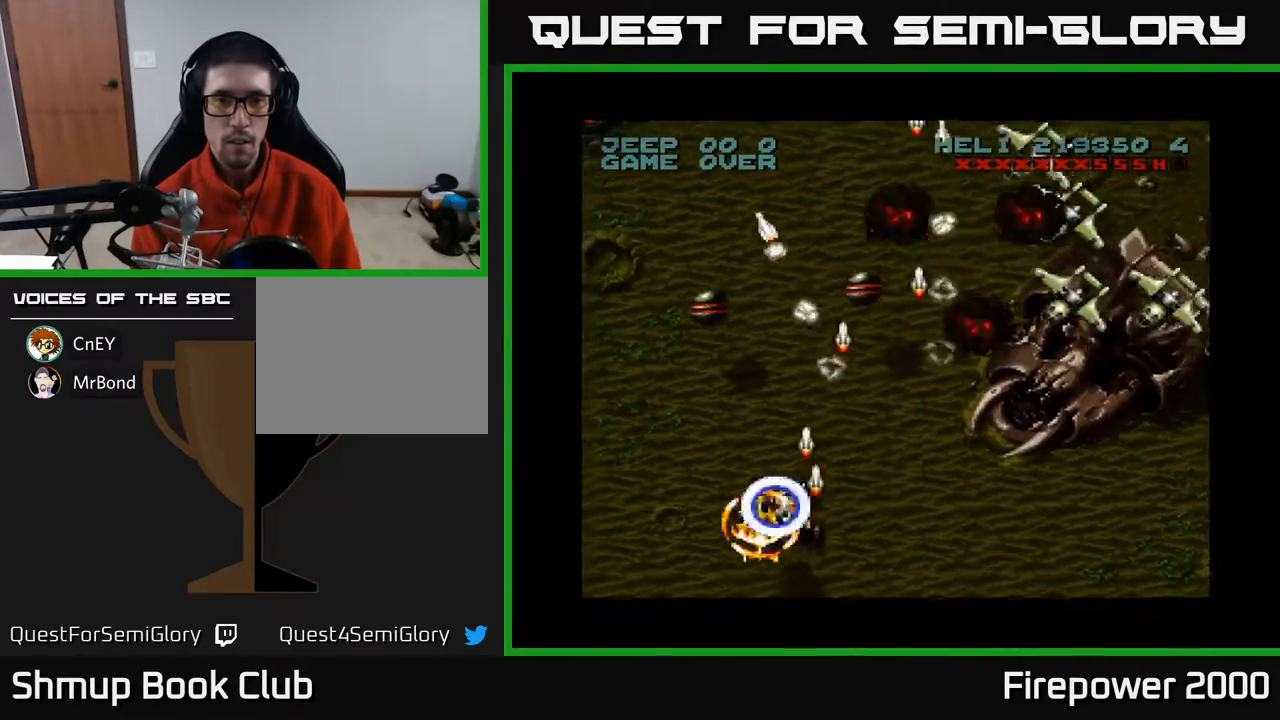
{"buttons": ["A", "DPAD_DOWN"], "events": [[83, "DPAD_LEFT", "up"], [83, "DPAD_RIGHT", "down"], [83, "DPAD_UP", "up"], [317, "DPAD_DOWN", "down"], [483, "DPAD_RIGHT", "up"]]}
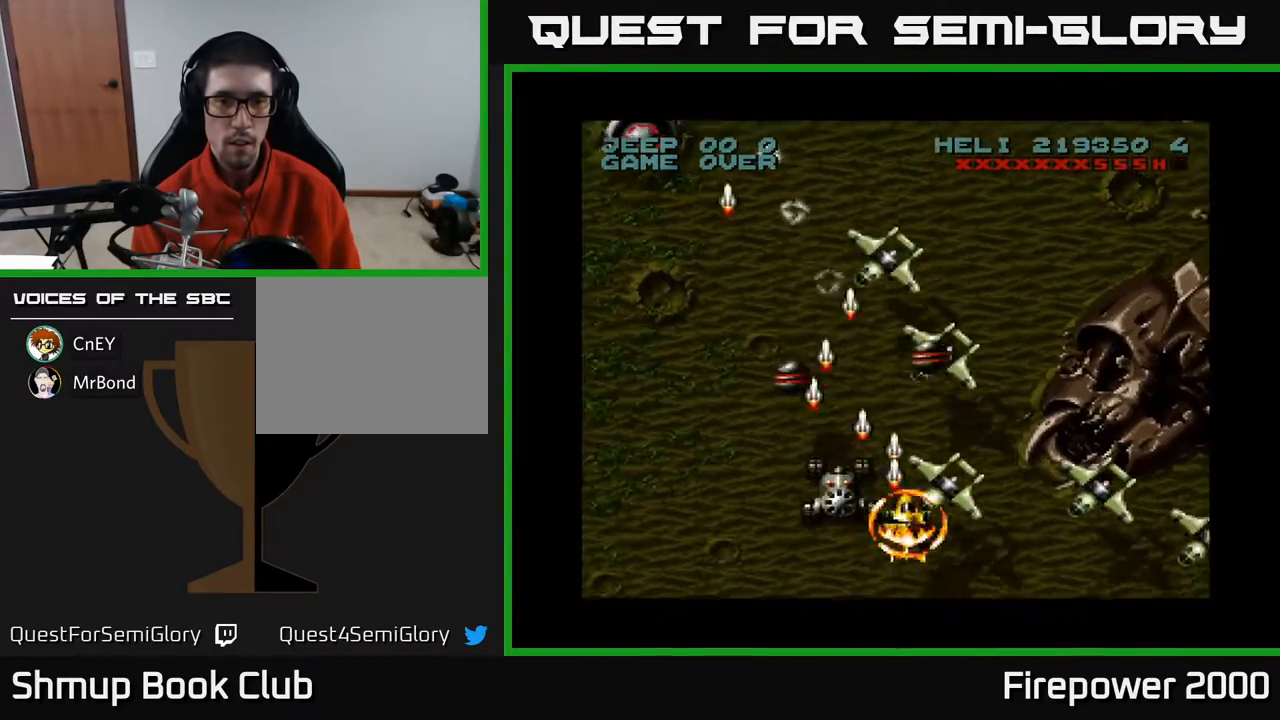
{"buttons": ["A", "DPAD_UP", "DPAD_LEFT"], "events": [[17, "DPAD_LEFT", "down"], [100, "DPAD_DOWN", "up"], [333, "DPAD_UP", "down"]]}
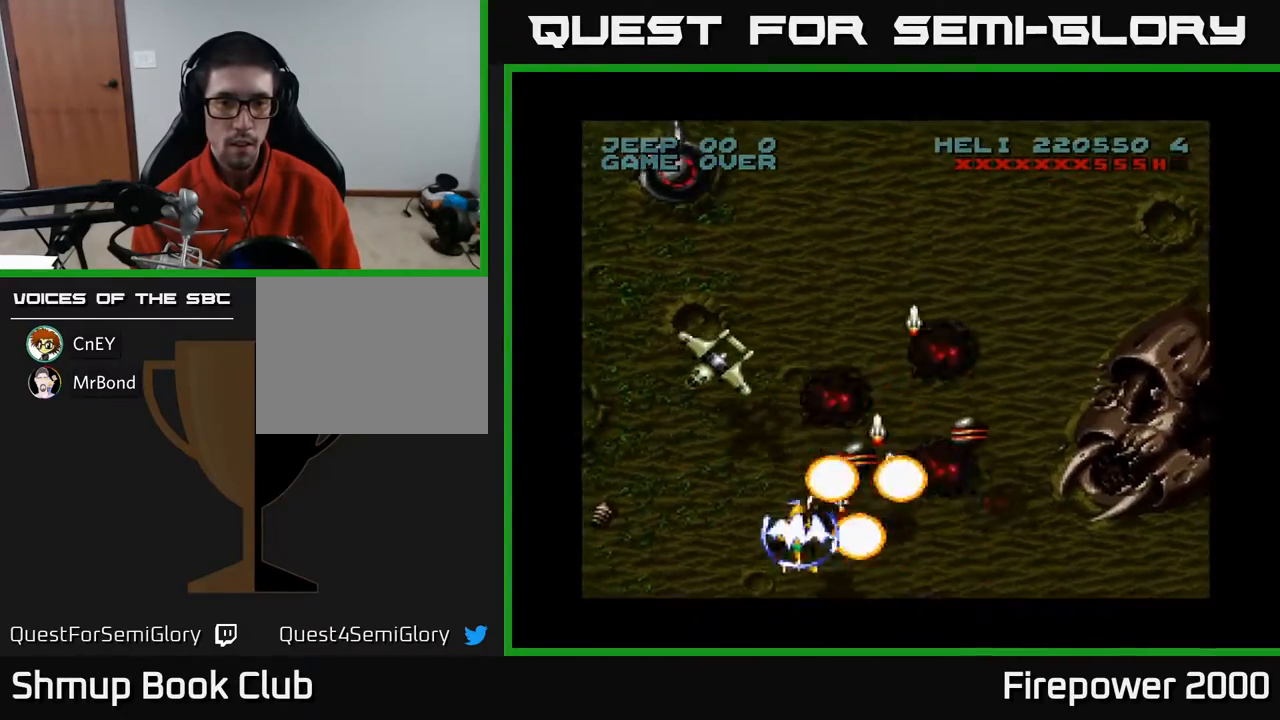
{"buttons": ["A", "DPAD_UP"], "events": [[50, "DPAD_UP", "up"], [317, "DPAD_UP", "down"], [367, "DPAD_LEFT", "up"]]}
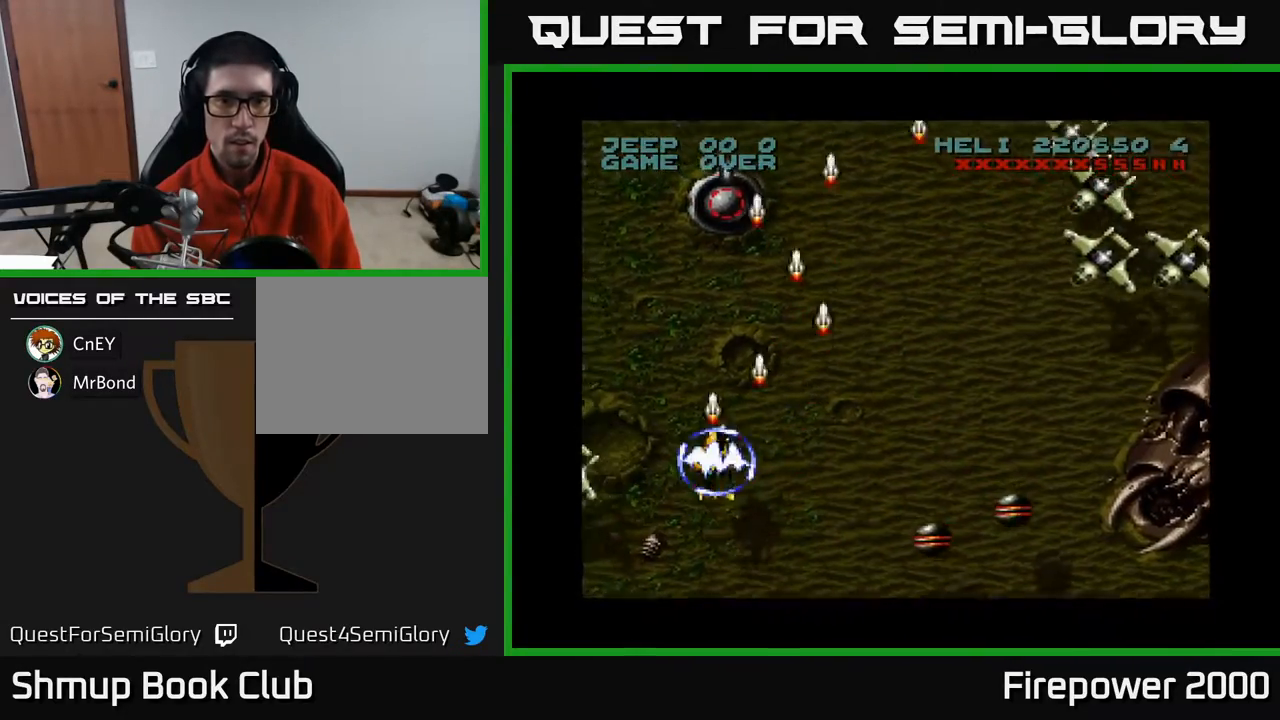
{"buttons": ["A", "DPAD_RIGHT"], "events": [[483, "DPAD_UP", "up"], [500, "DPAD_RIGHT", "down"]]}
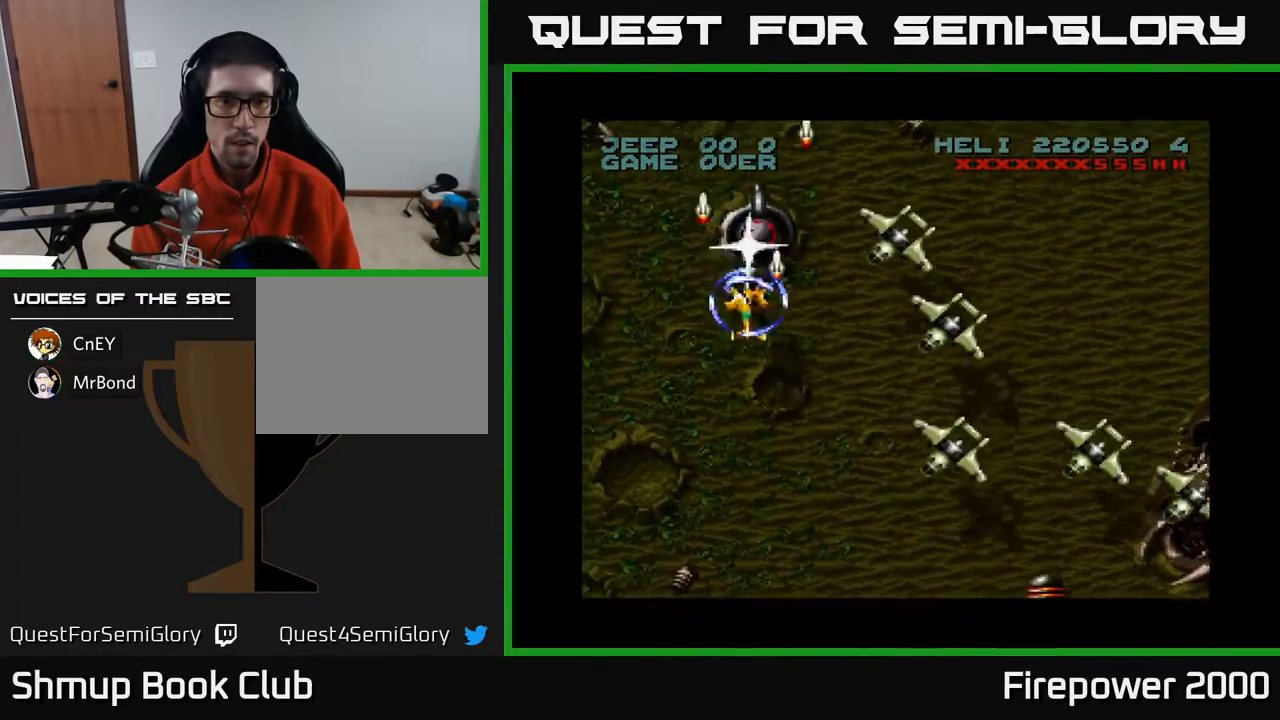
{"buttons": ["A", "DPAD_DOWN", "DPAD_RIGHT"], "events": [[17, "DPAD_DOWN", "down"], [167, "DPAD_RIGHT", "up"], [433, "DPAD_RIGHT", "down"]]}
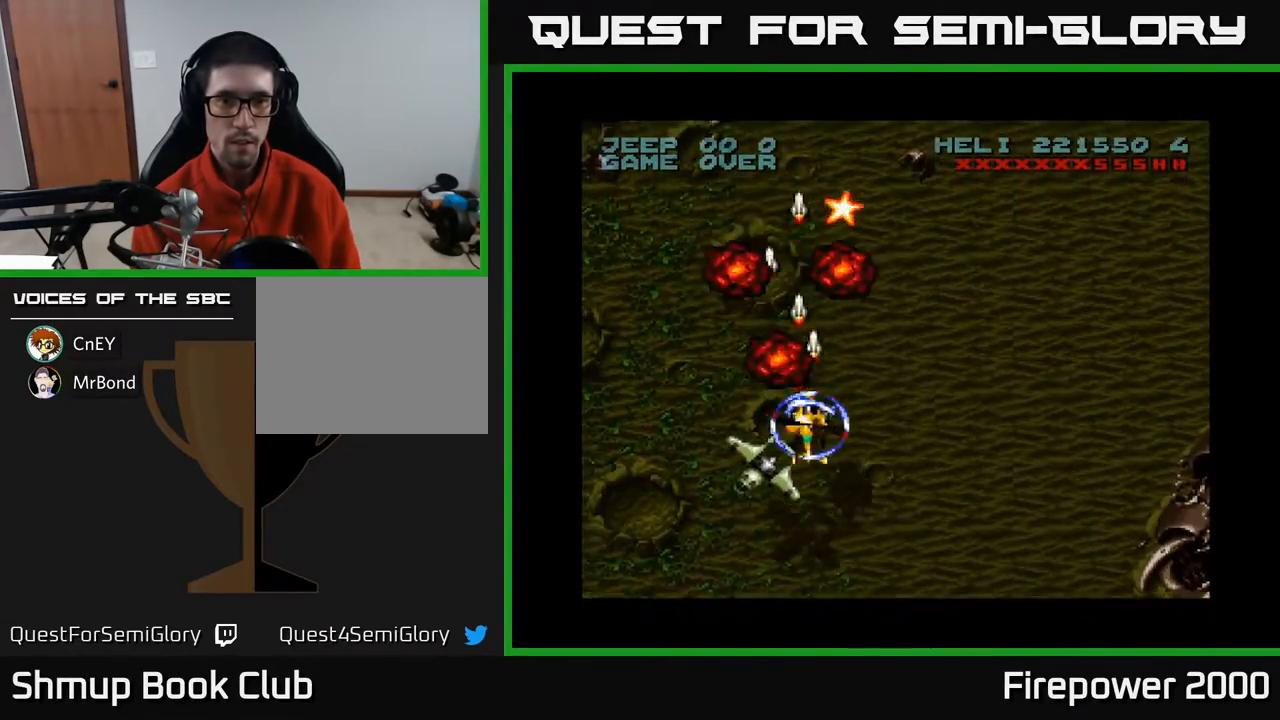
{"buttons": ["A", "DPAD_RIGHT"], "events": [[133, "DPAD_DOWN", "up"]]}